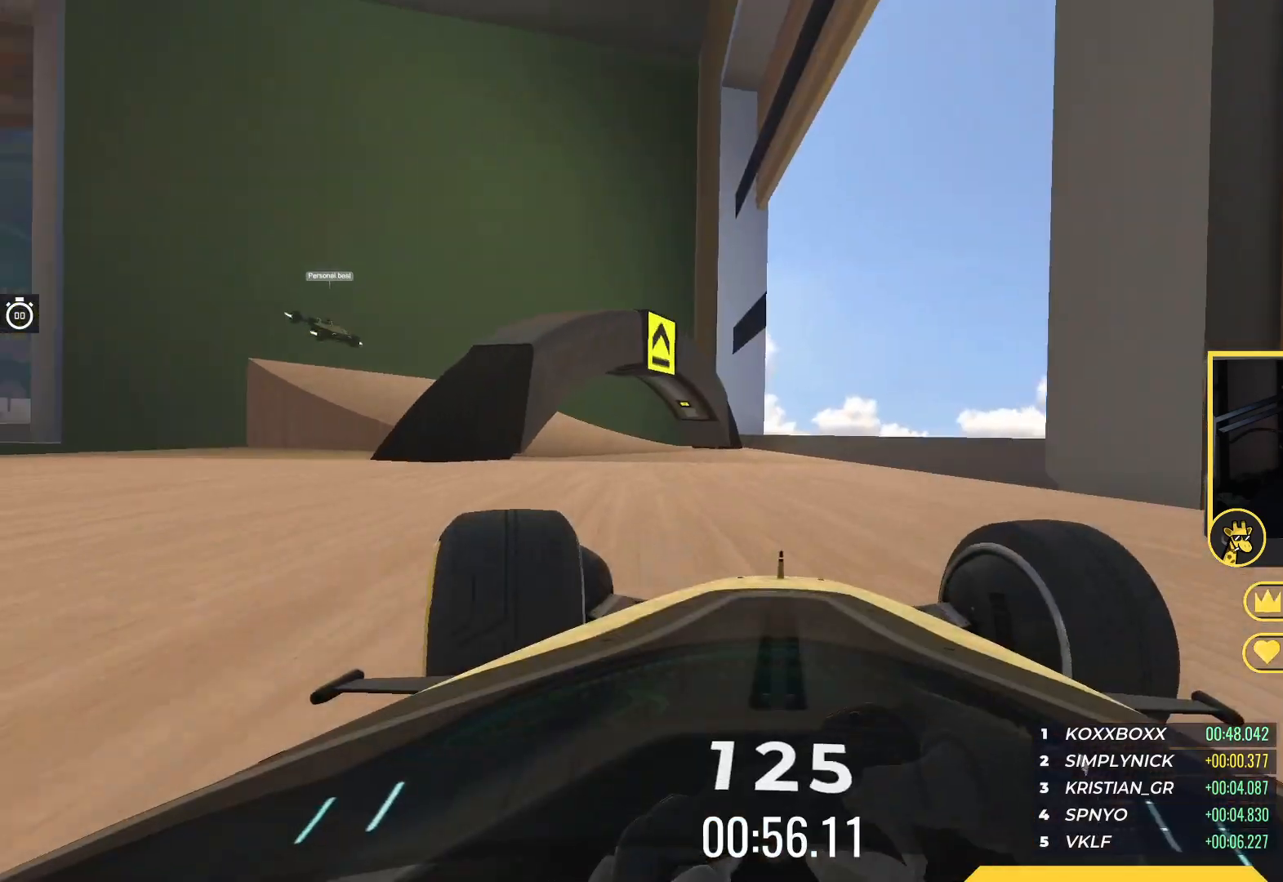
Gameplay with keyboard; each line is a JSON object with the keys held at the frame after it. "events" lists presses ("down") and releases ("up") of "down", "left", "right" and "up" between this image and that frame as [ms after this image, input, new state], when the widget could be followed in between. No other keys are recorded. Mouse input is not recorded.
{"keys": ["left", "up"], "events": [[200, "left", "up"], [283, "left", "down"]]}
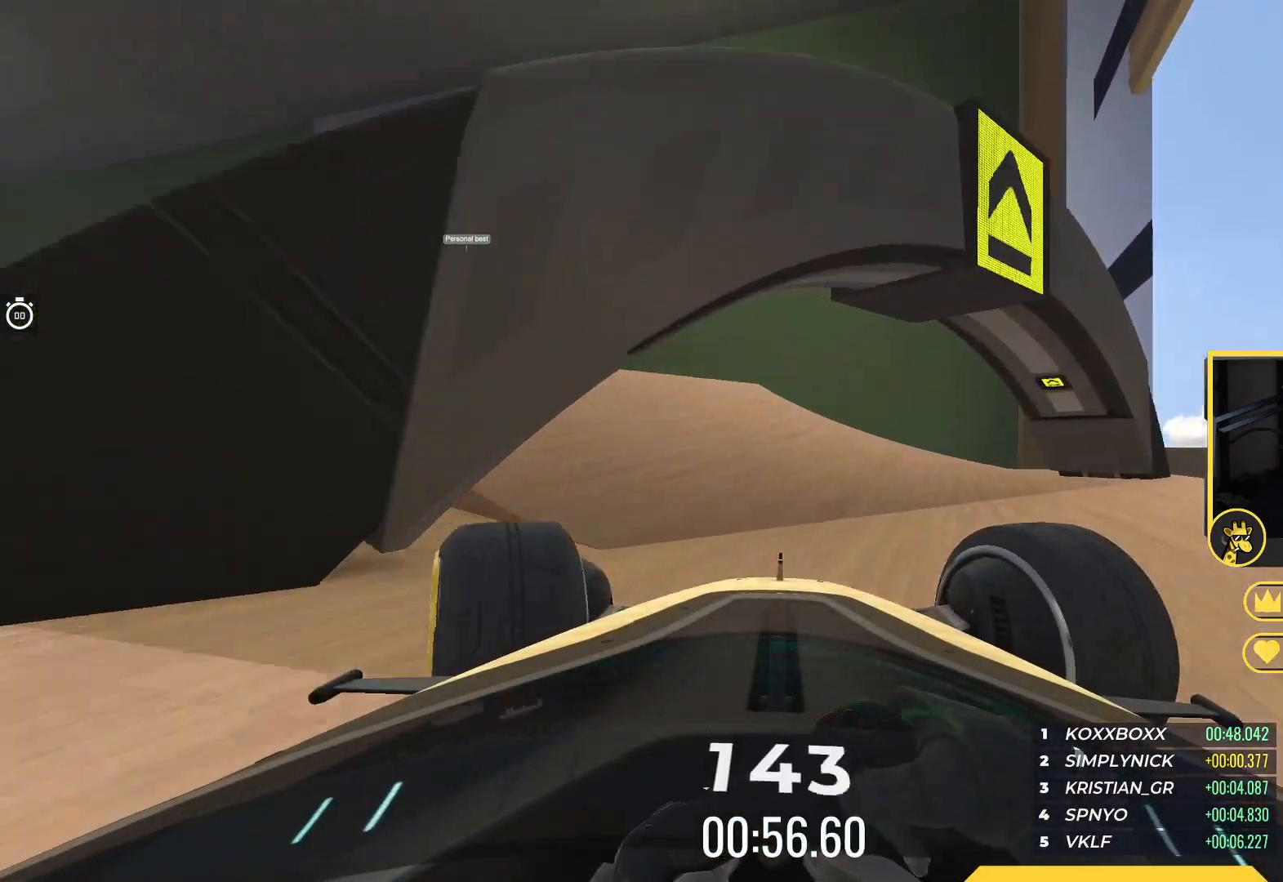
{"keys": ["right", "up"], "events": [[367, "left", "up"], [400, "right", "down"]]}
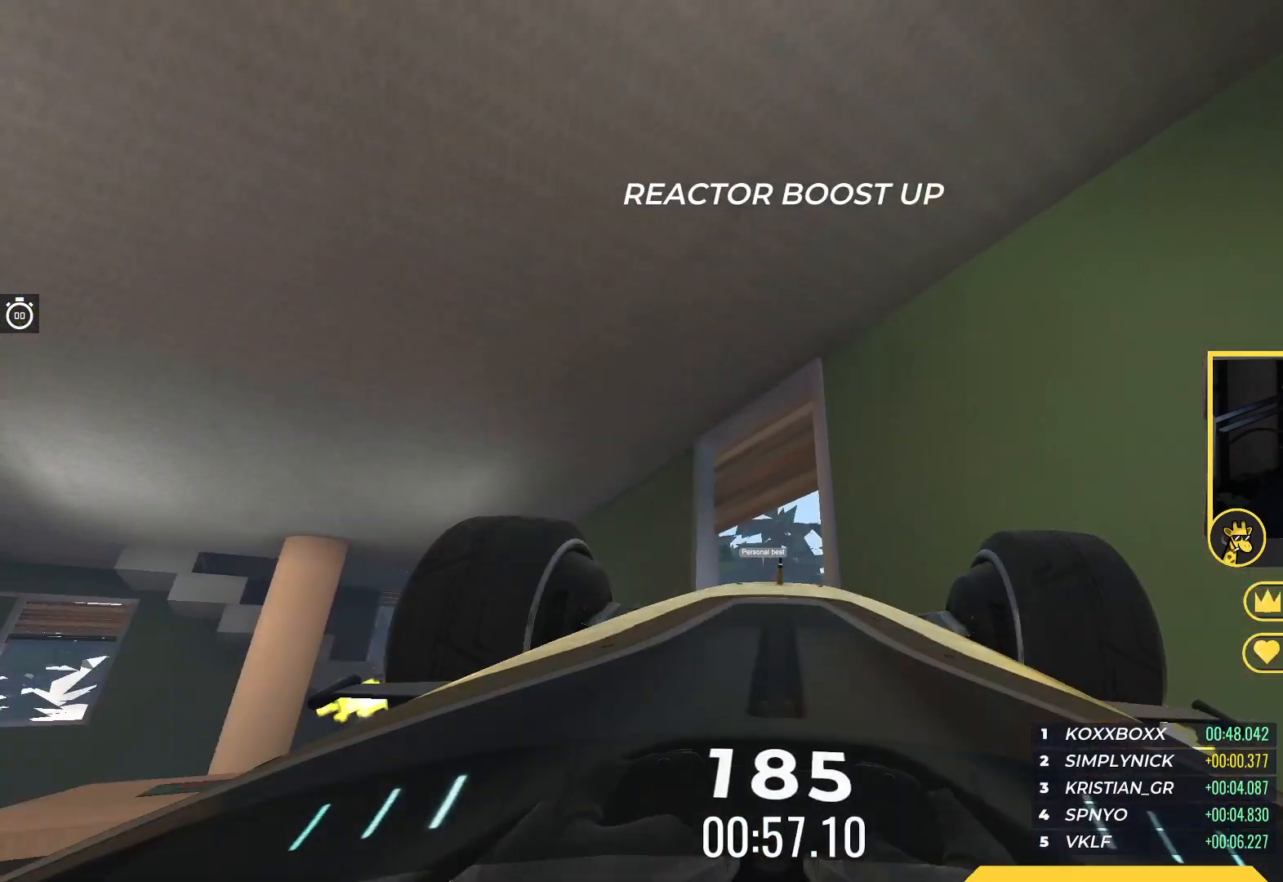
{"keys": ["left", "up"], "events": [[83, "right", "up"], [183, "left", "down"]]}
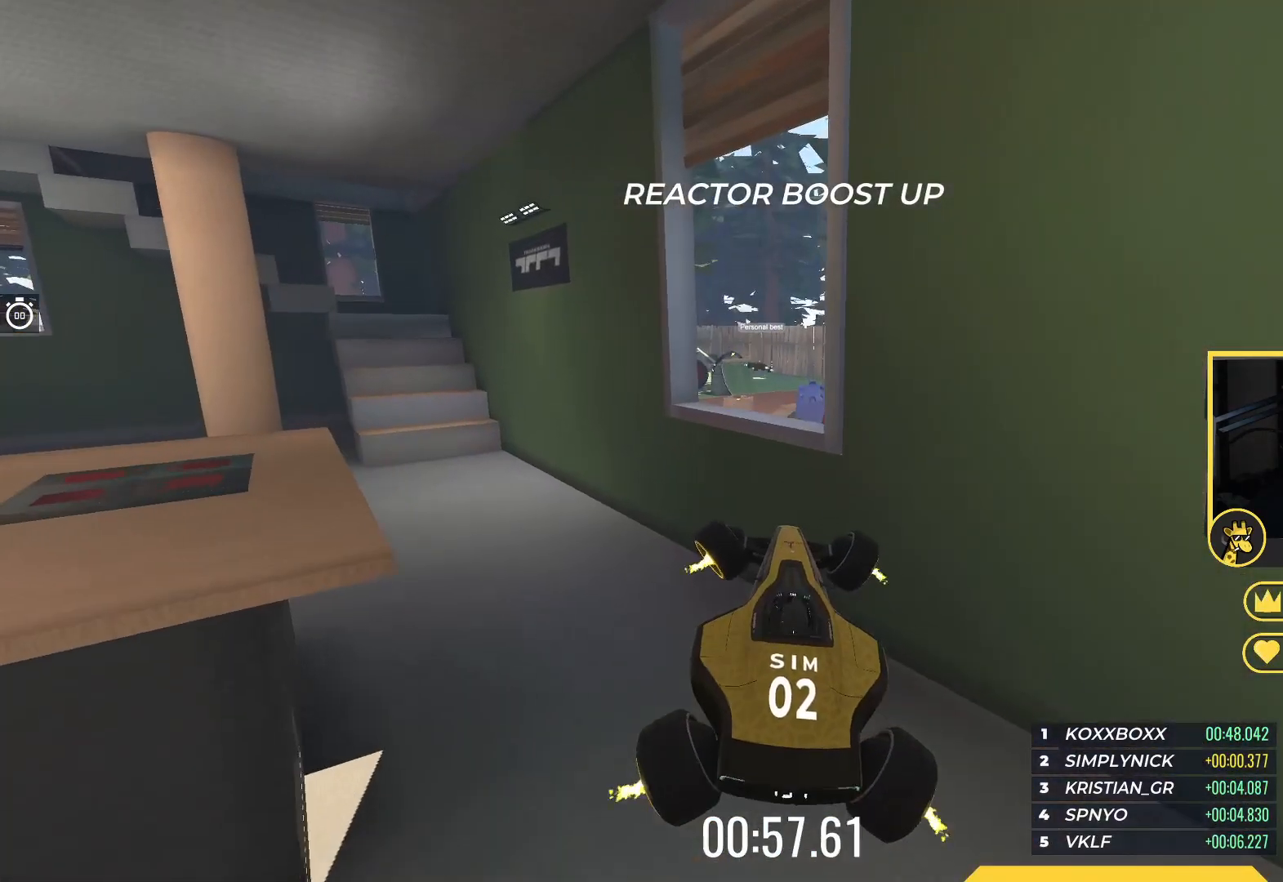
{"keys": ["right", "up"], "events": [[100, "left", "up"], [283, "right", "down"]]}
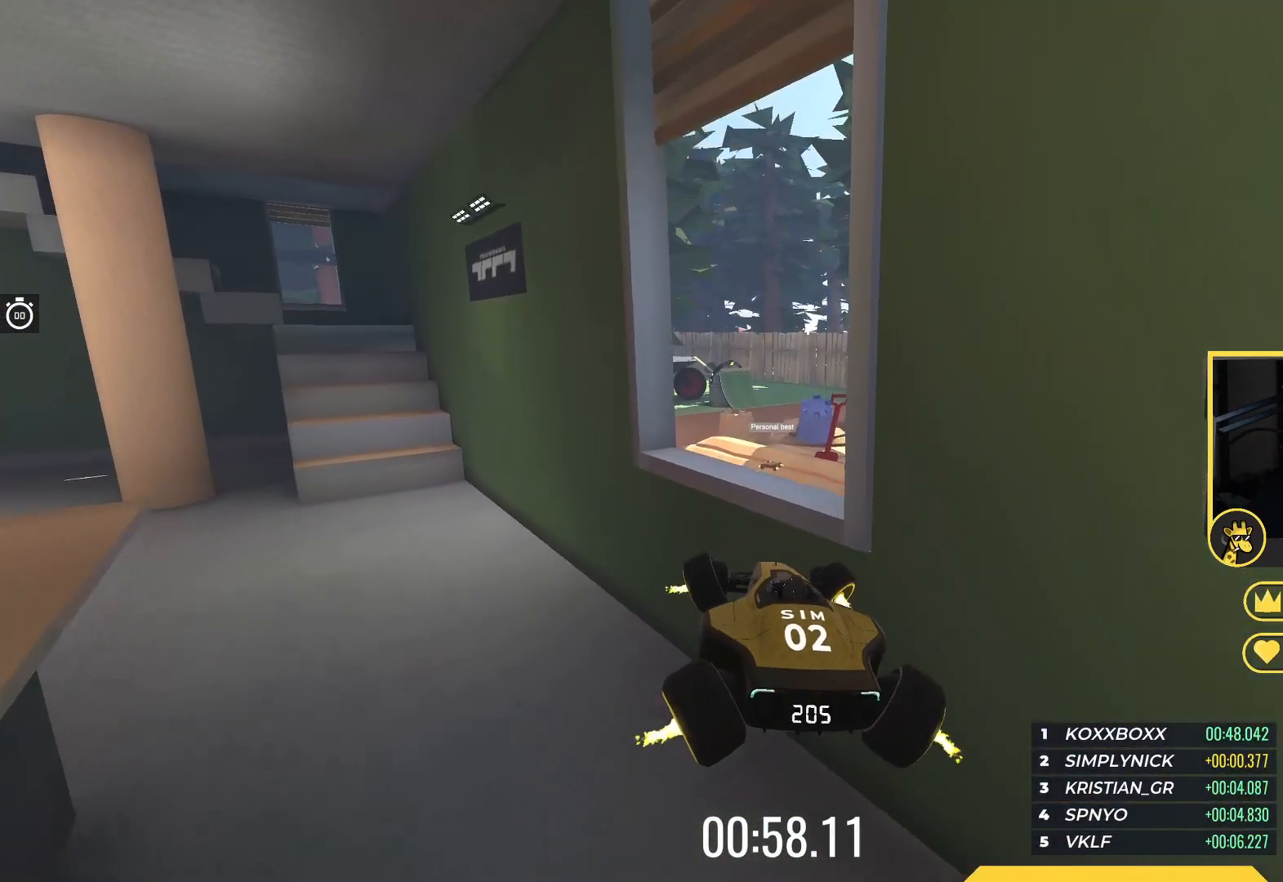
{"keys": ["right", "up"], "events": [[133, "right", "up"], [333, "right", "down"]]}
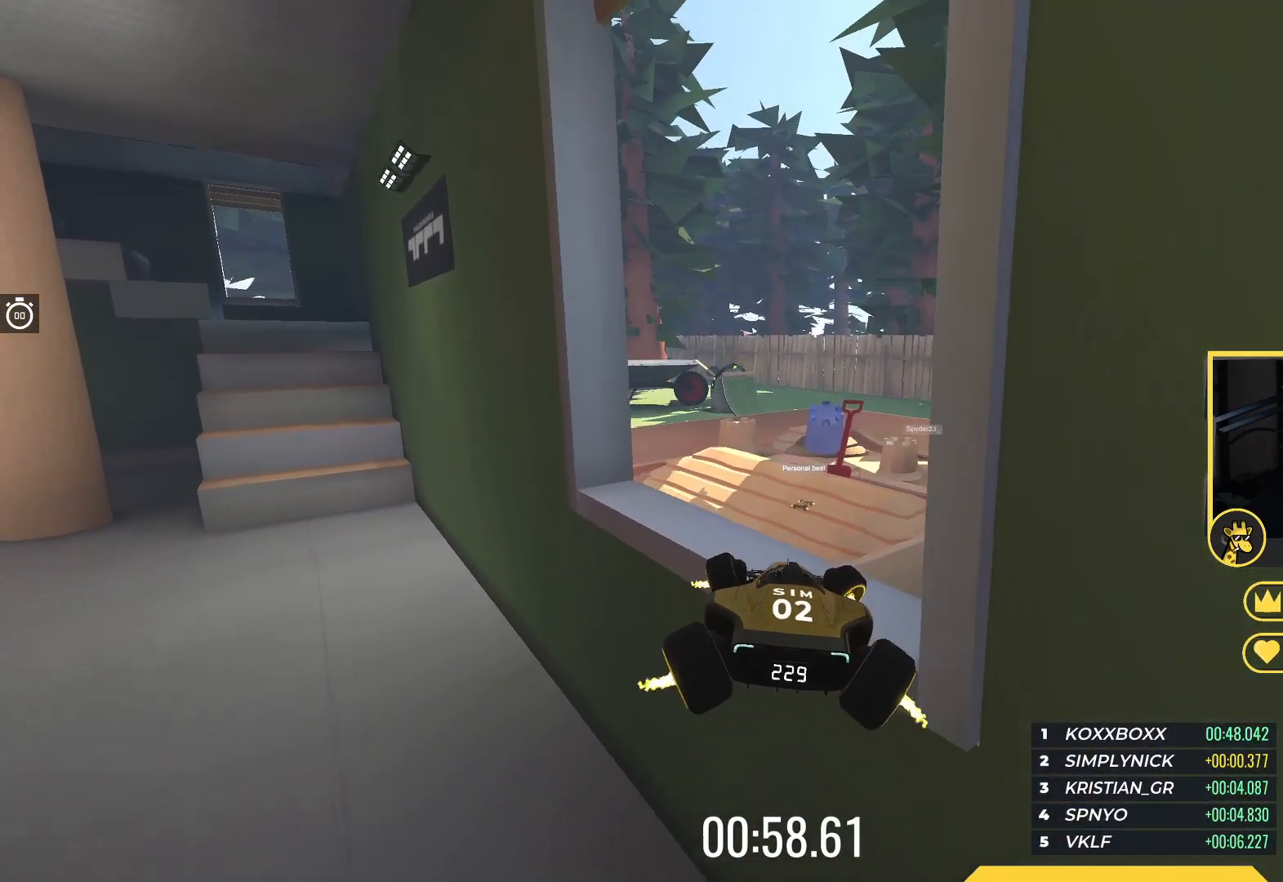
{"keys": ["up"], "events": [[67, "right", "up"]]}
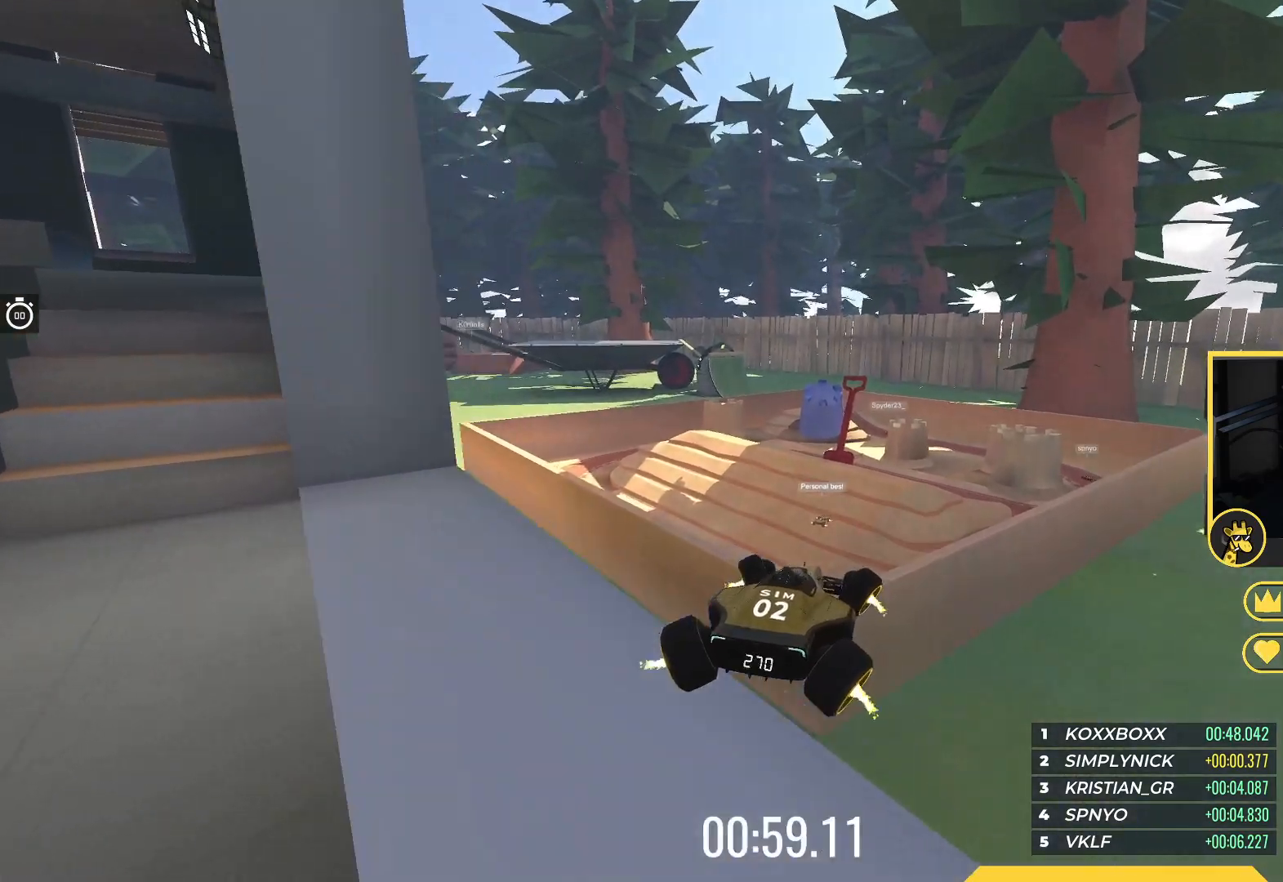
{"keys": ["up"], "events": [[200, "left", "down"], [350, "left", "up"]]}
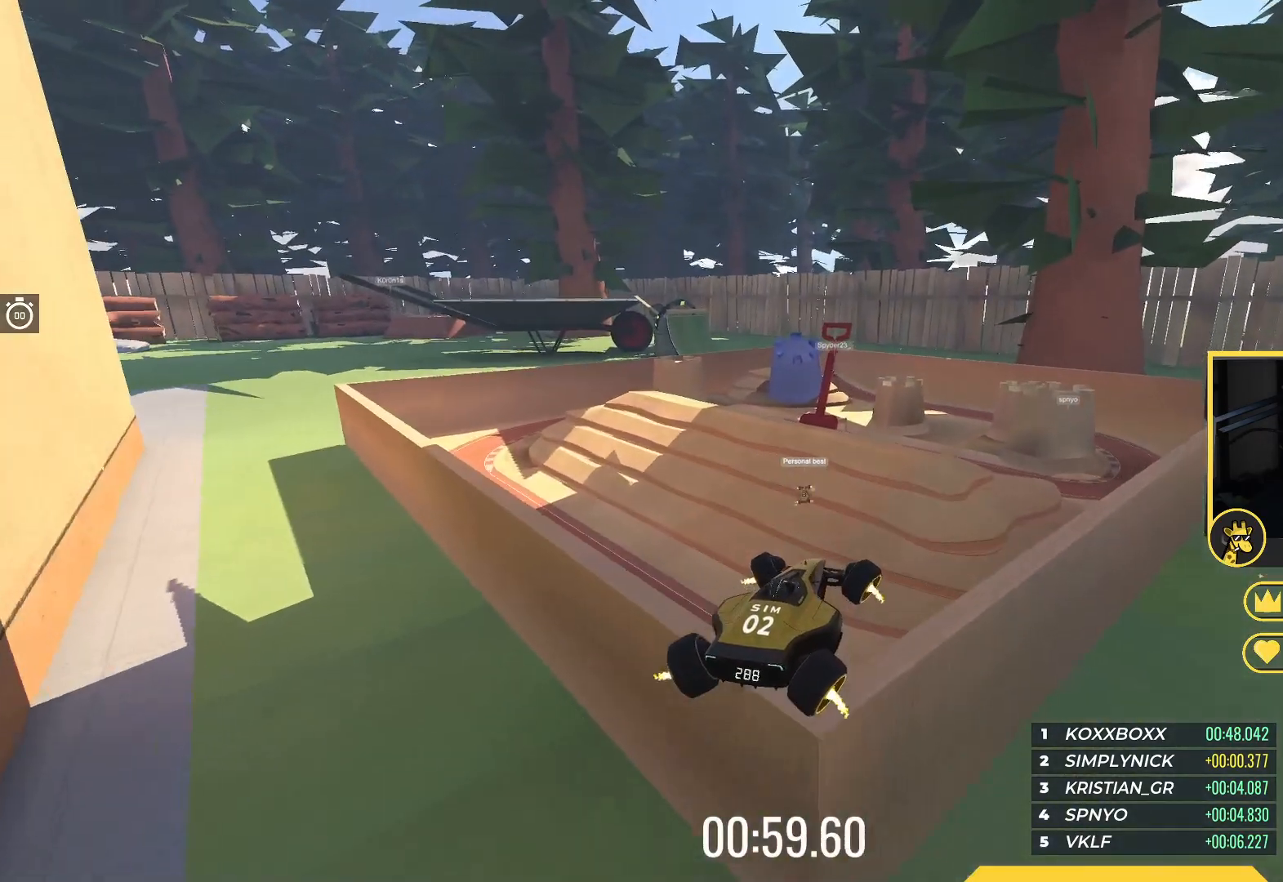
{"keys": ["up"], "events": []}
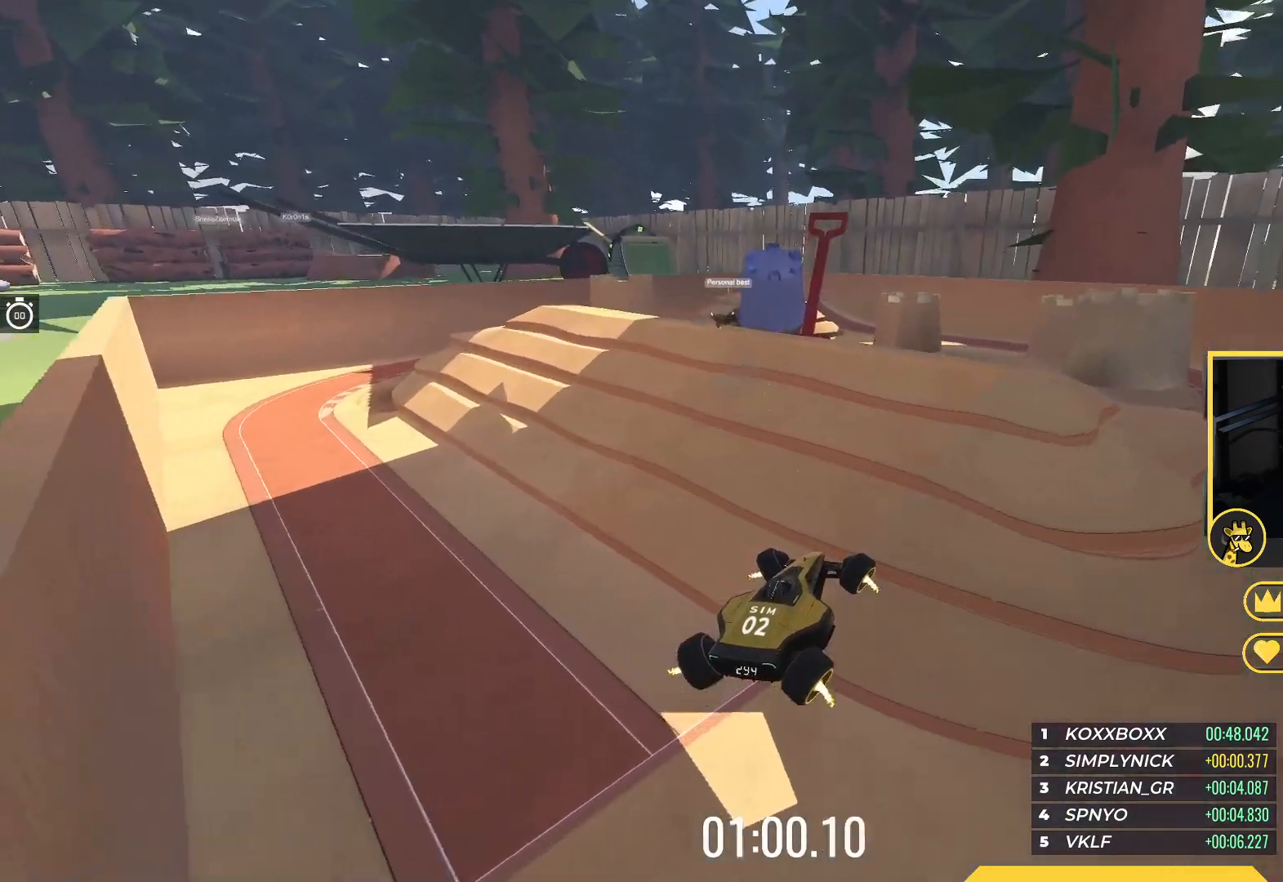
{"keys": ["up"], "events": [[133, "left", "down"], [417, "left", "up"]]}
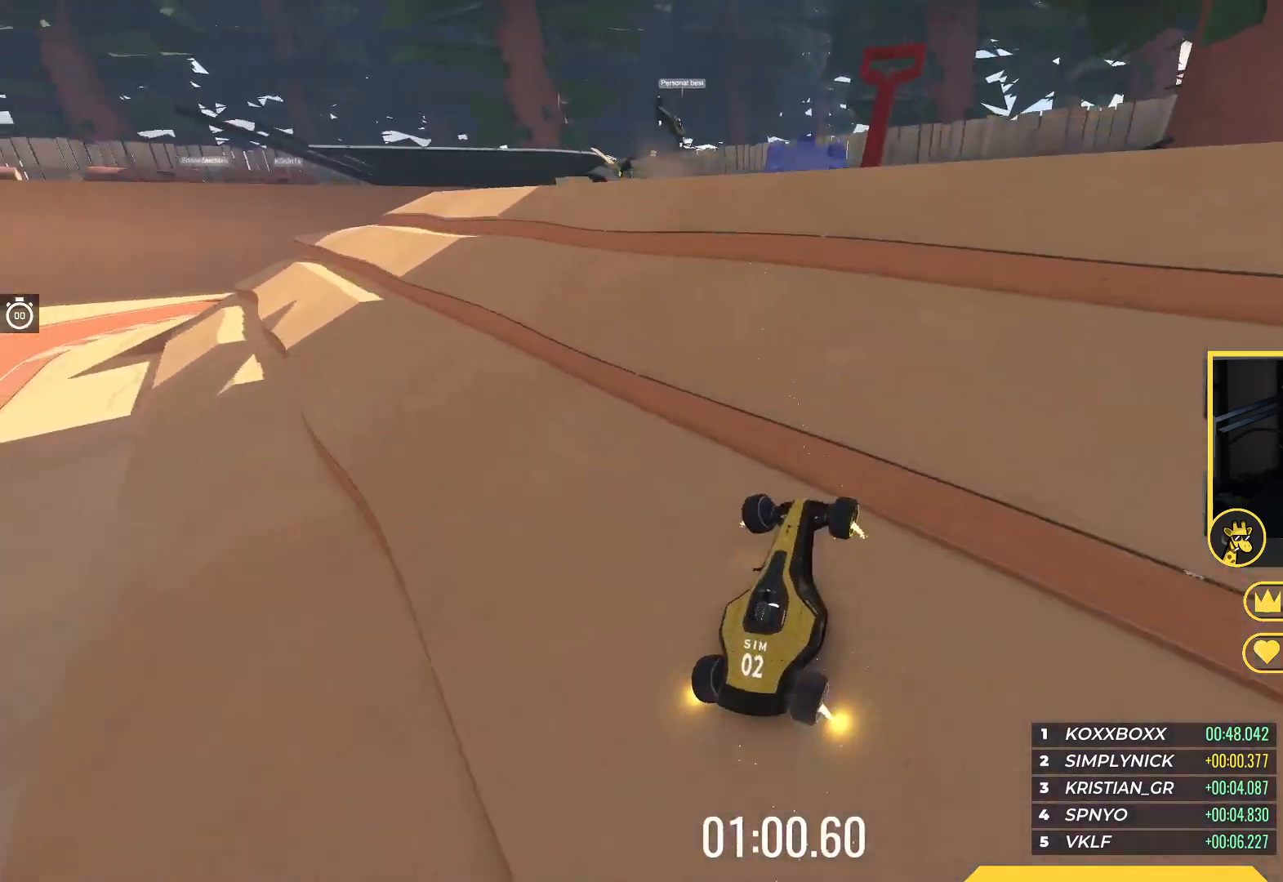
{"keys": ["down", "left"], "events": [[100, "right", "down"], [150, "right", "up"], [217, "up", "up"], [233, "right", "down"], [283, "down", "down"], [283, "right", "up"], [317, "left", "down"]]}
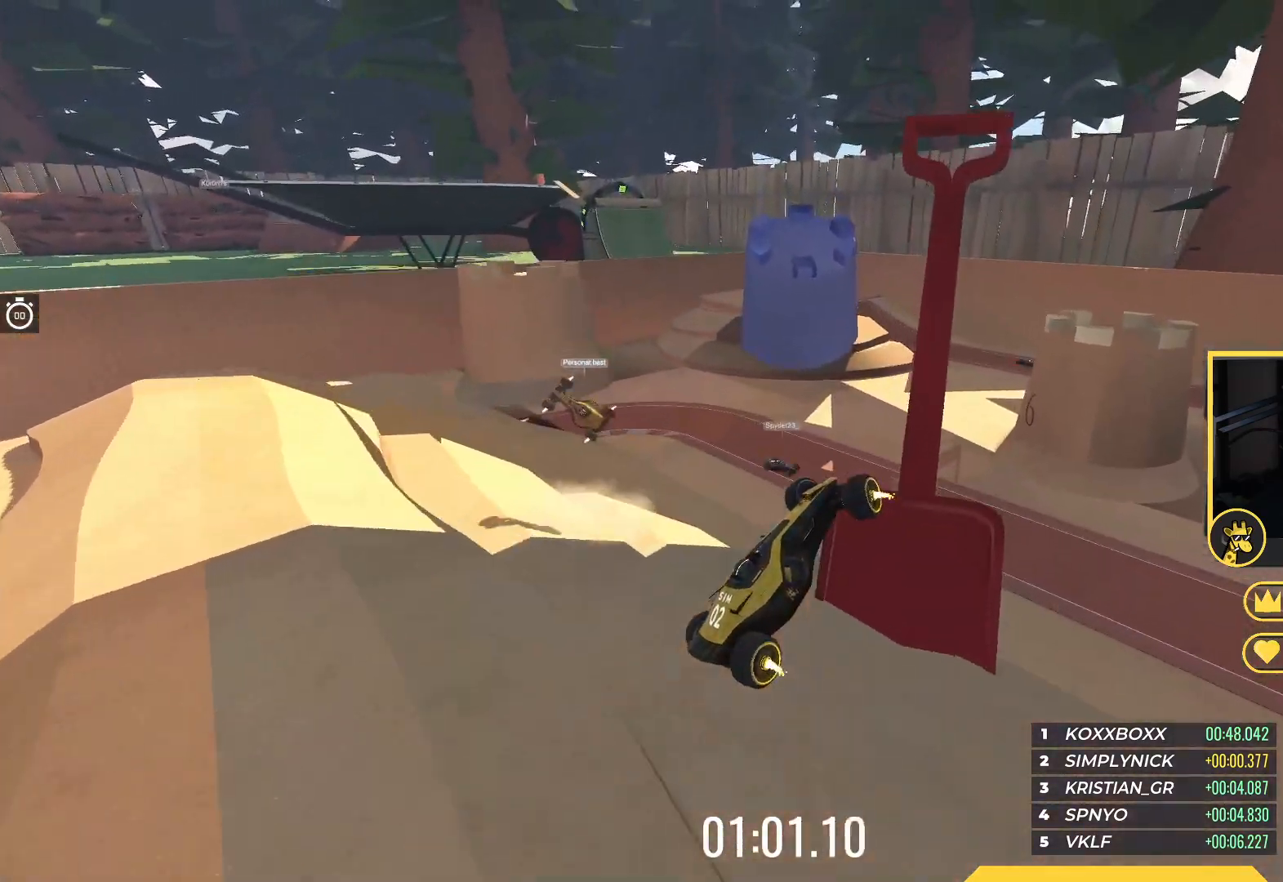
{"keys": ["down", "left"], "events": []}
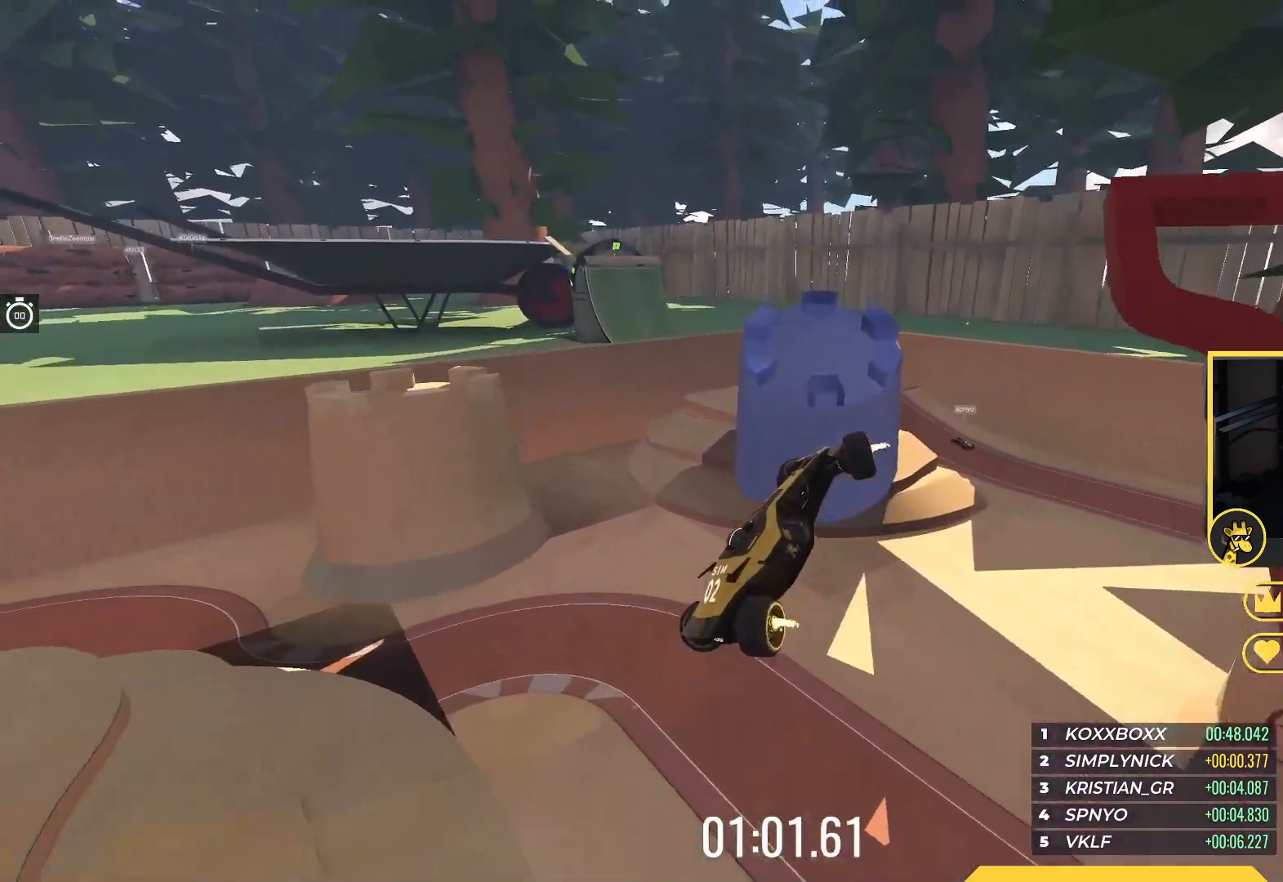
{"keys": ["down", "left"], "events": []}
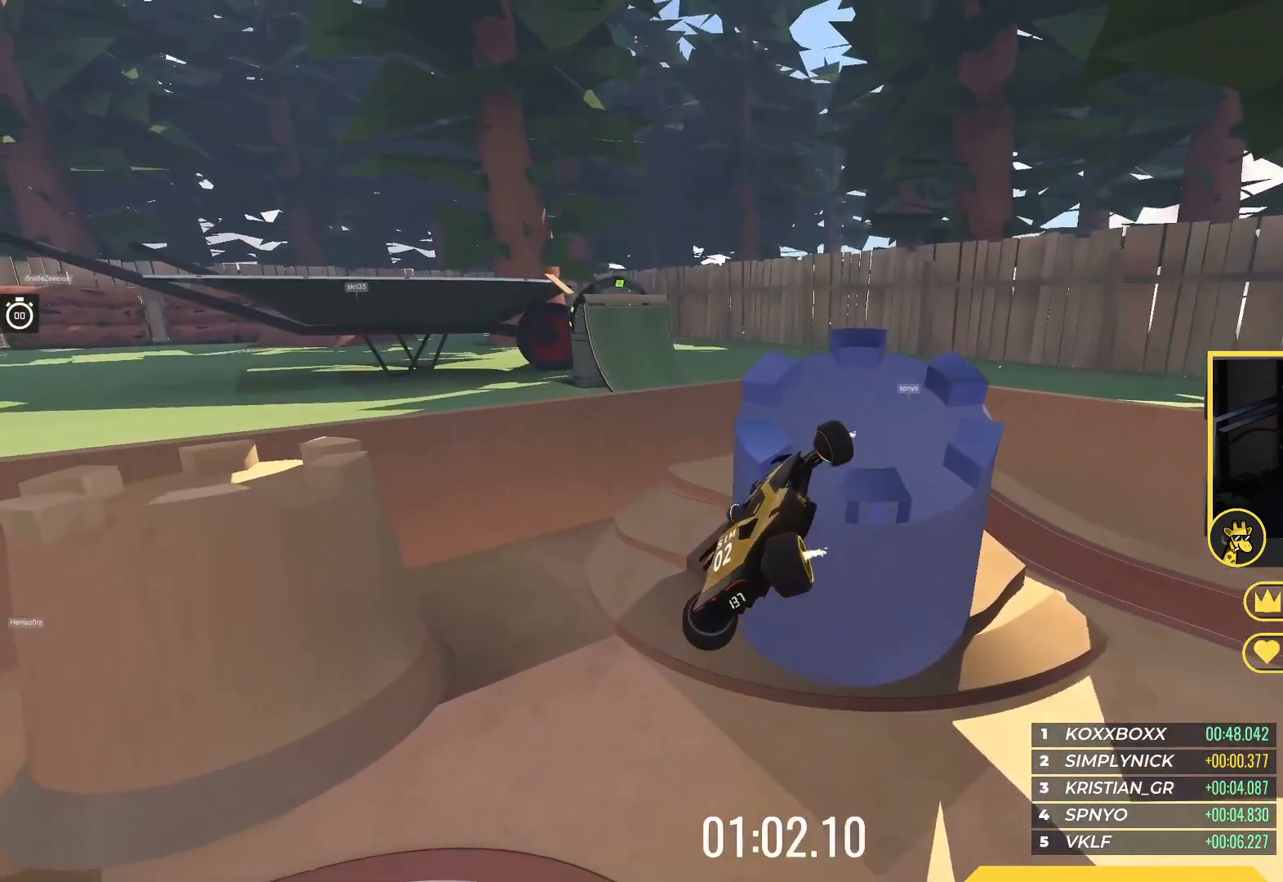
{"keys": ["down", "left"], "events": []}
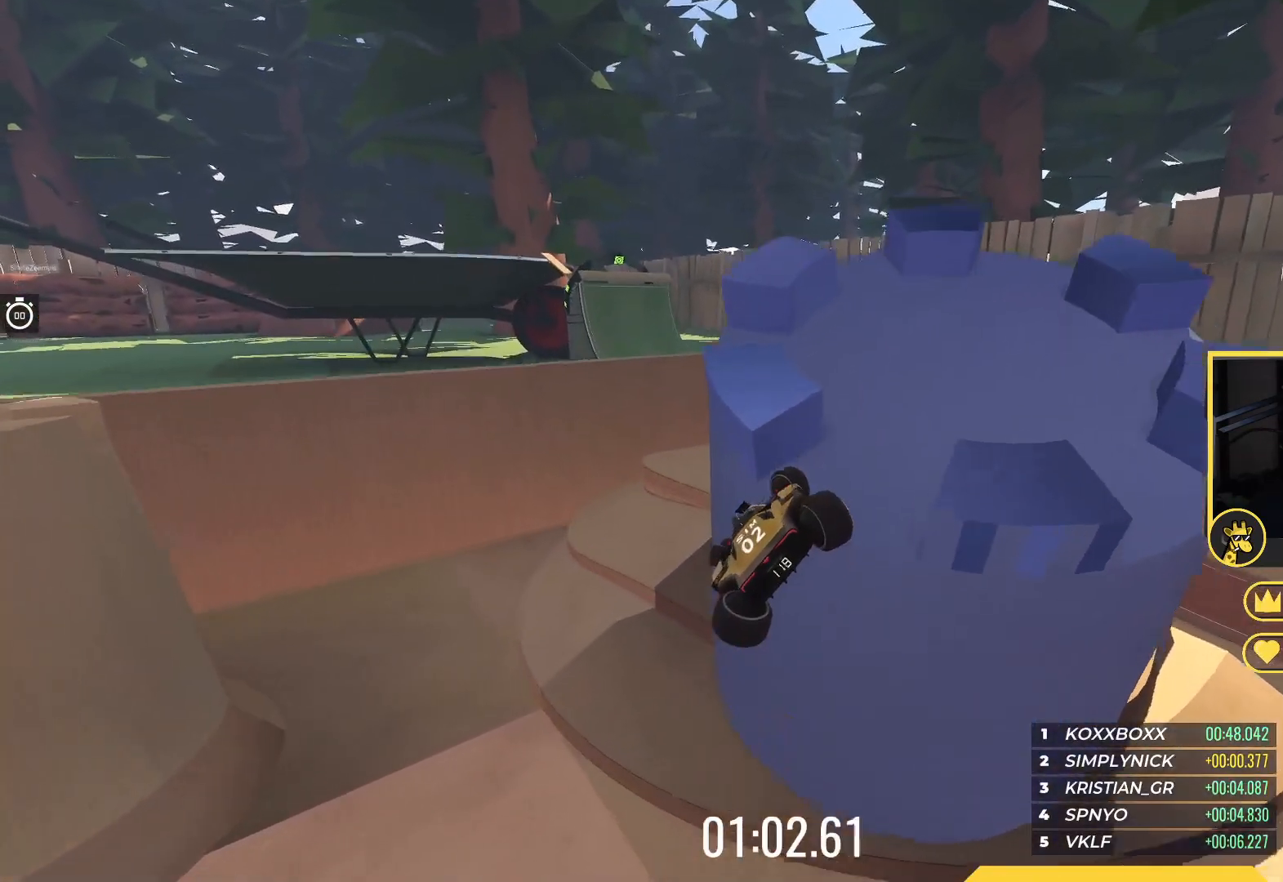
{"keys": ["down", "left"], "events": []}
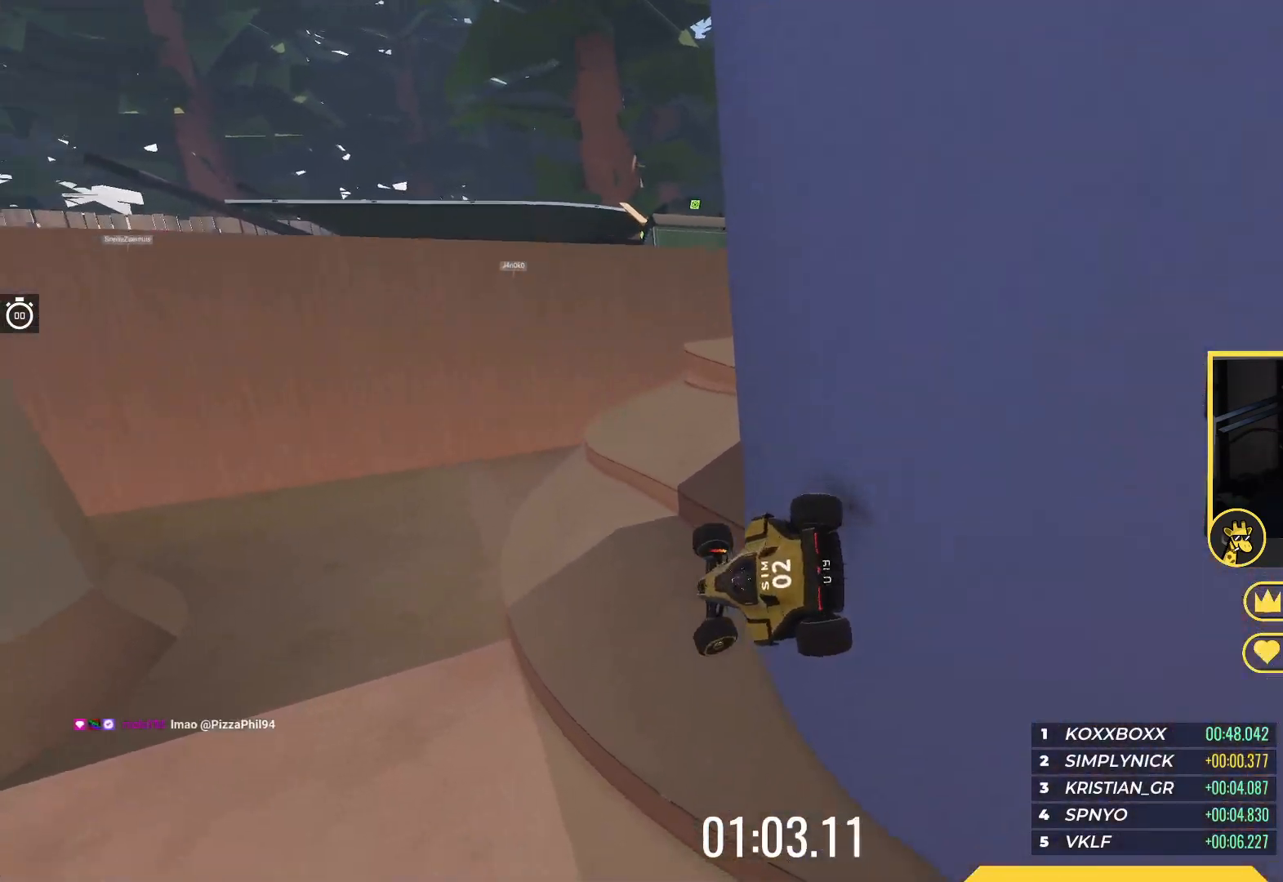
{"keys": ["left", "up"], "events": [[133, "up", "down"], [483, "down", "up"]]}
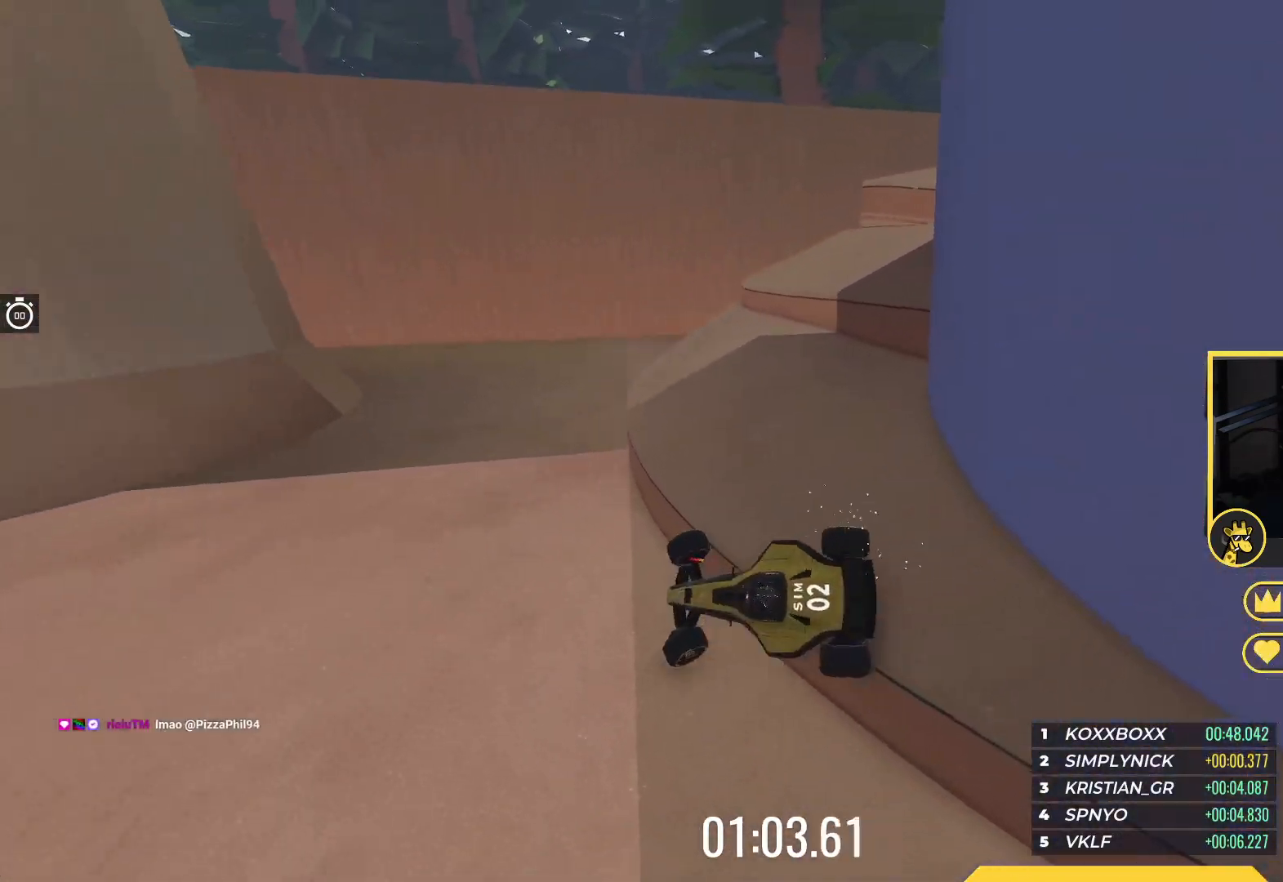
{"keys": ["left", "up"], "events": []}
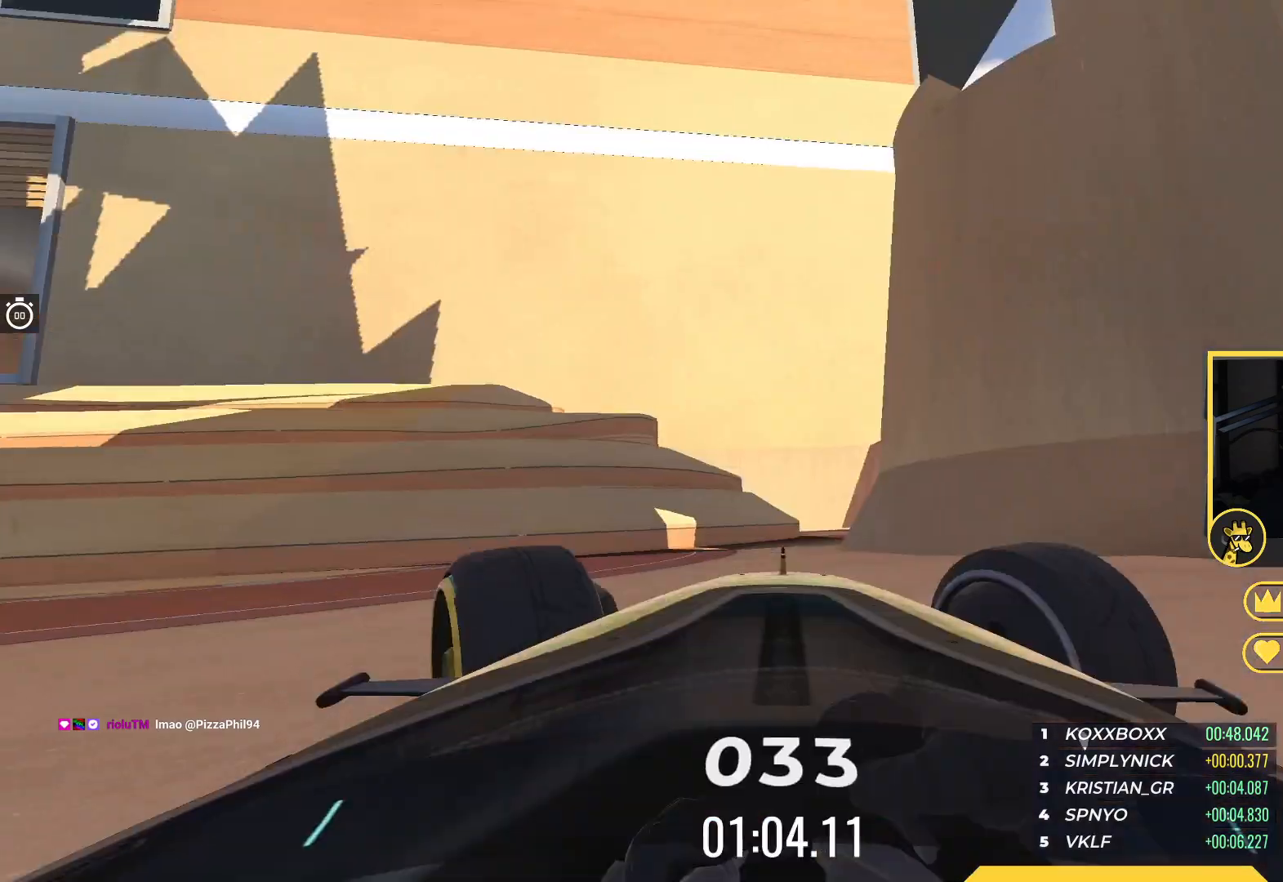
{"keys": ["left", "up"], "events": []}
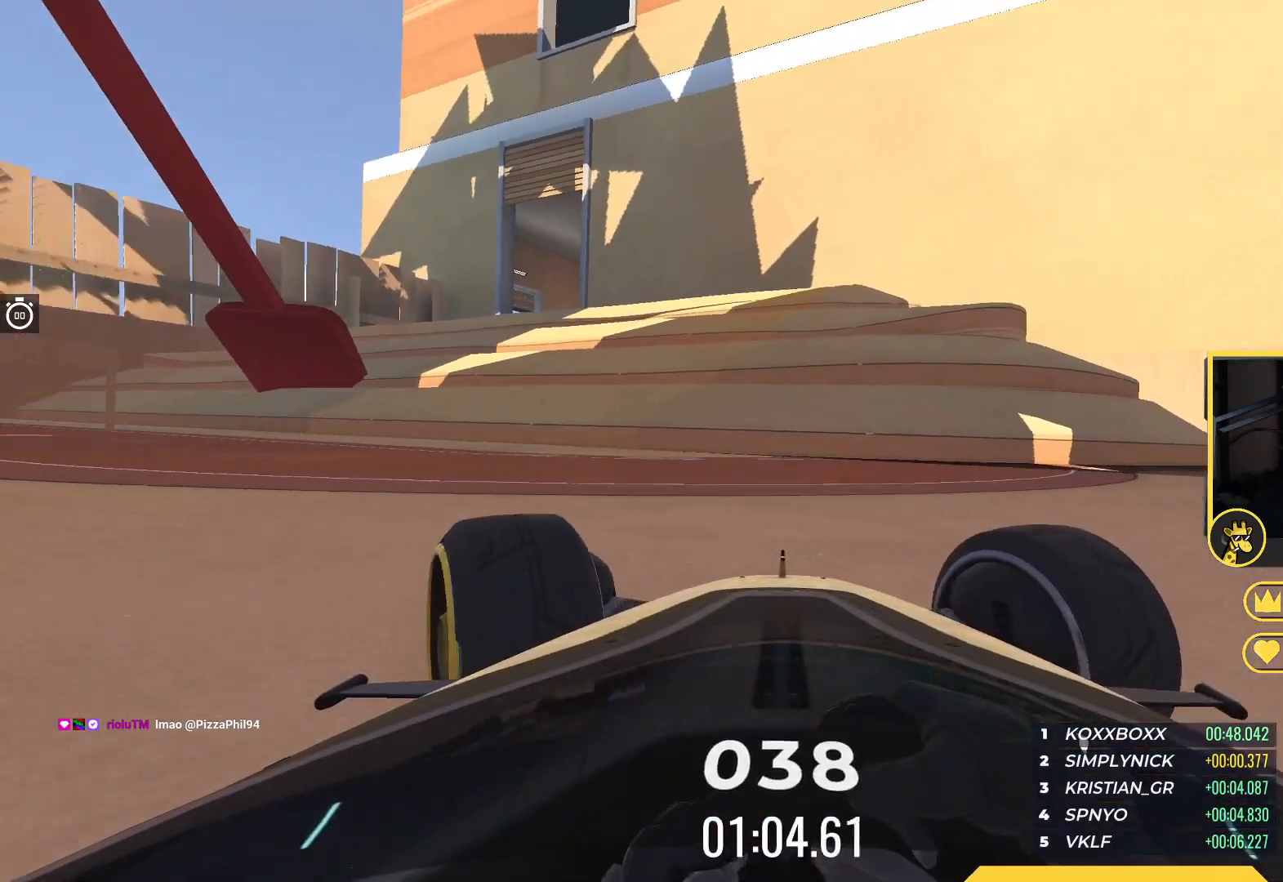
{"keys": ["left", "up"], "events": []}
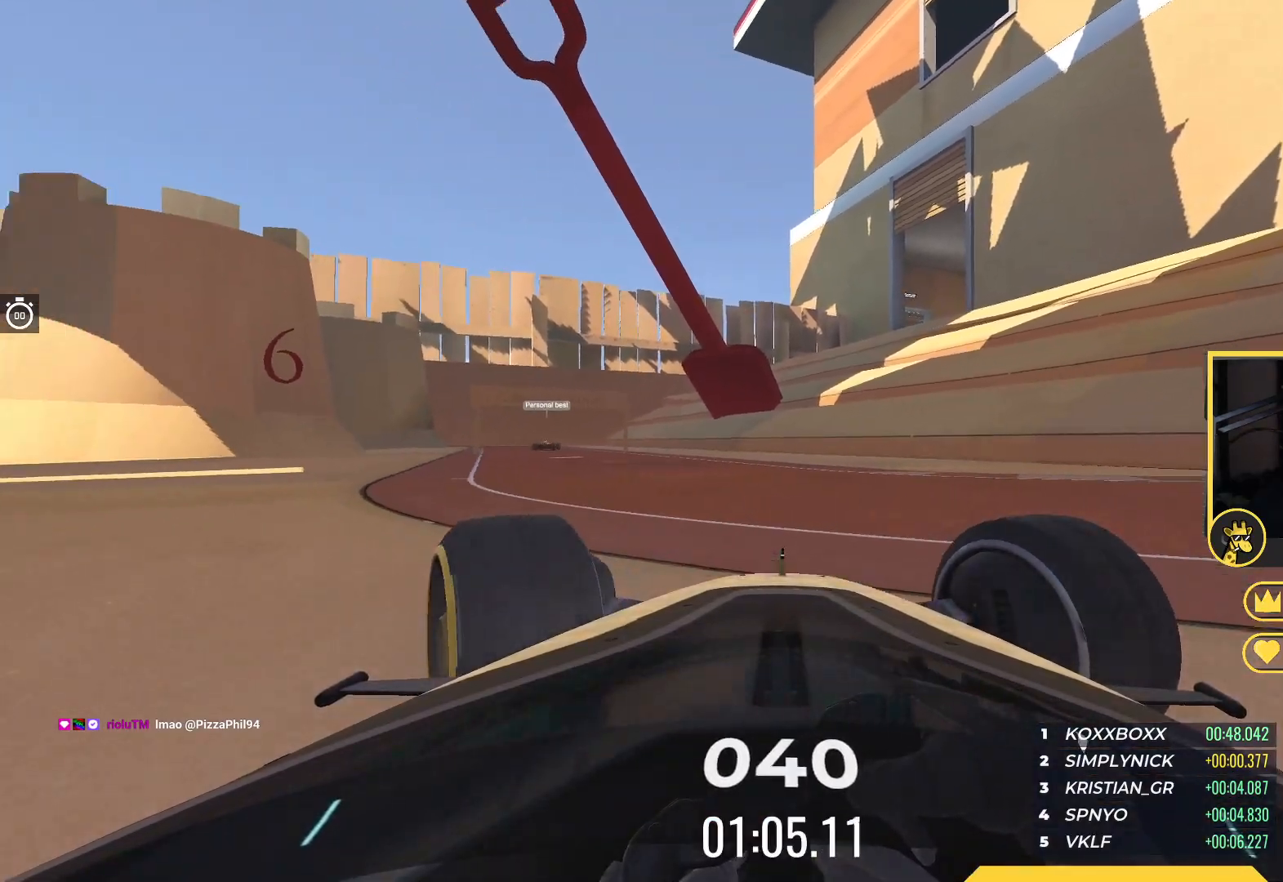
{"keys": ["up"], "events": [[100, "left", "up"]]}
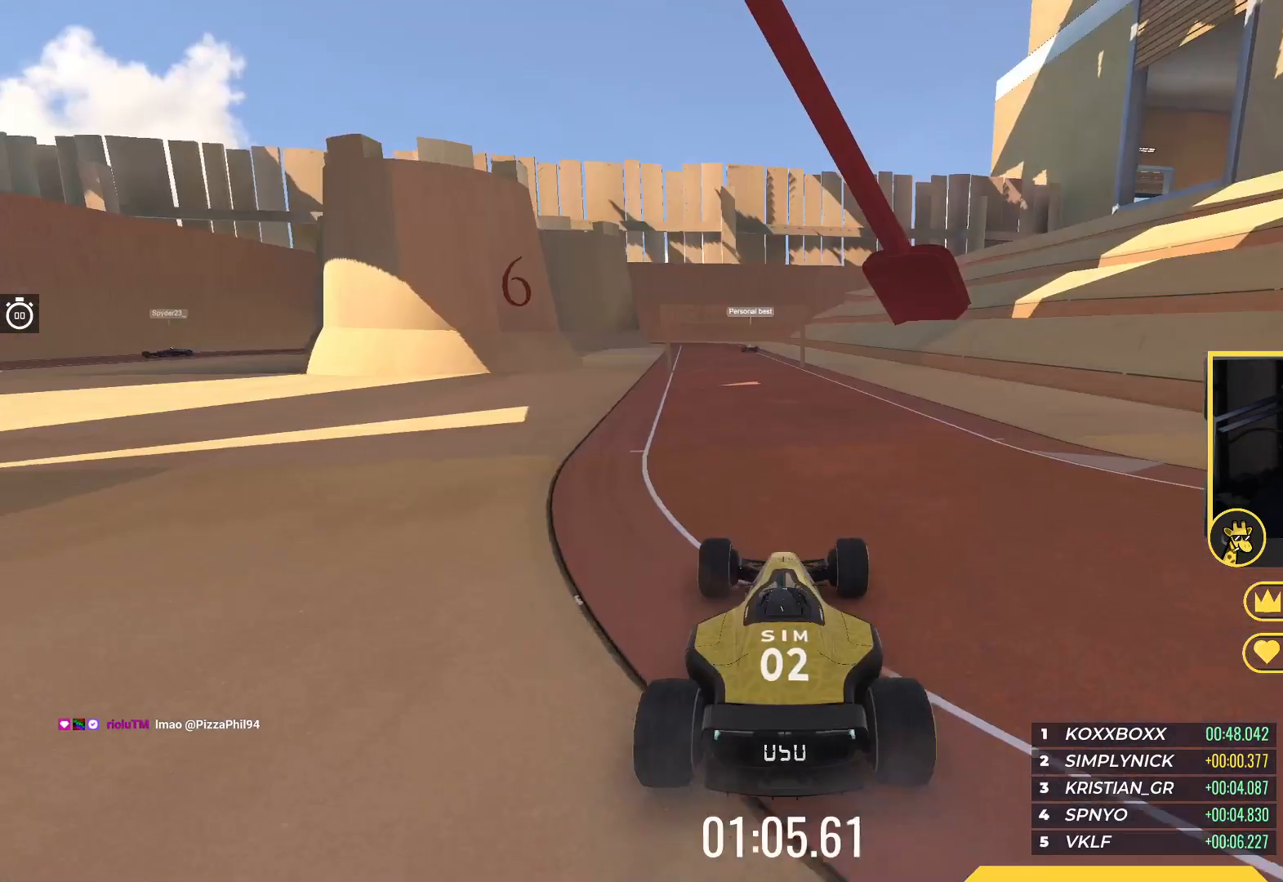
{"keys": ["up"], "events": []}
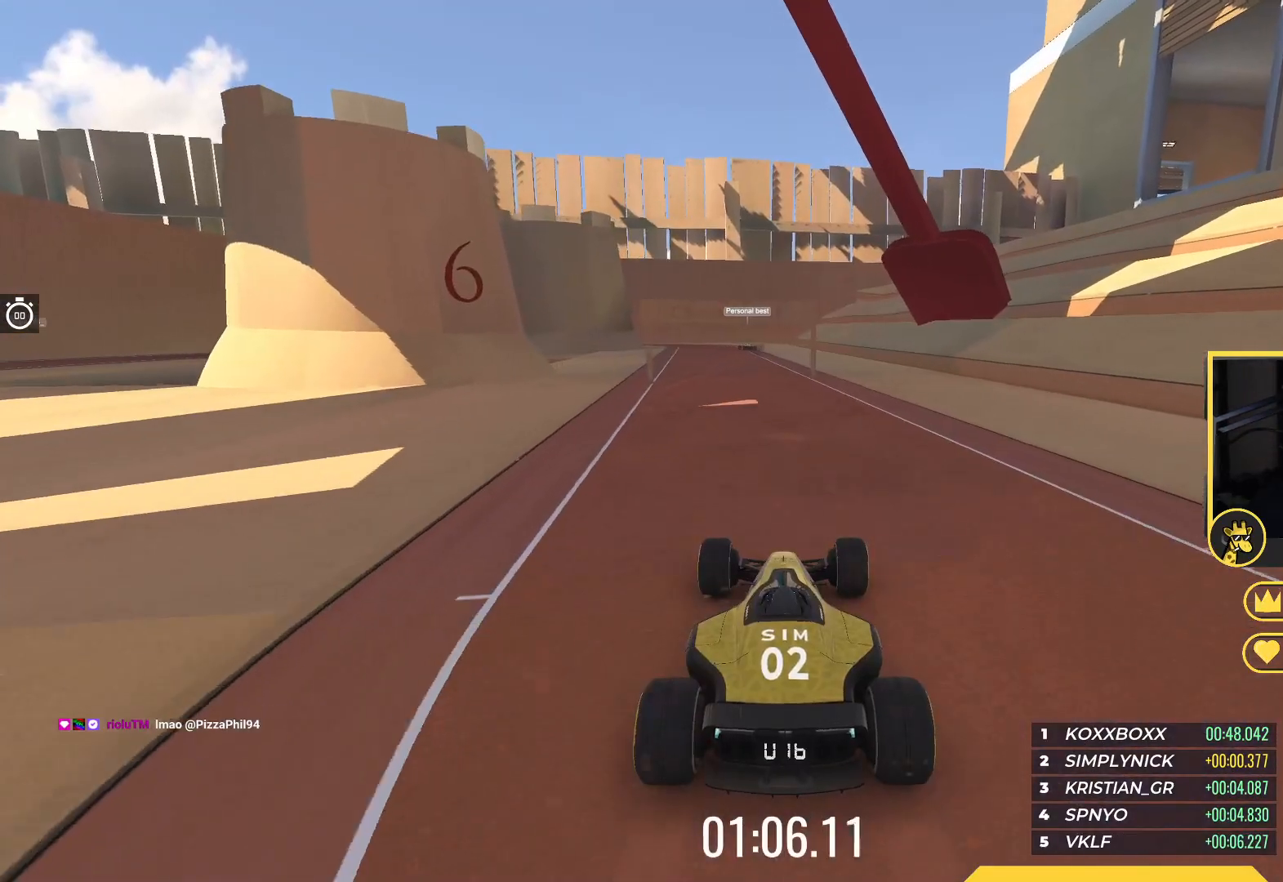
{"keys": ["up"], "events": []}
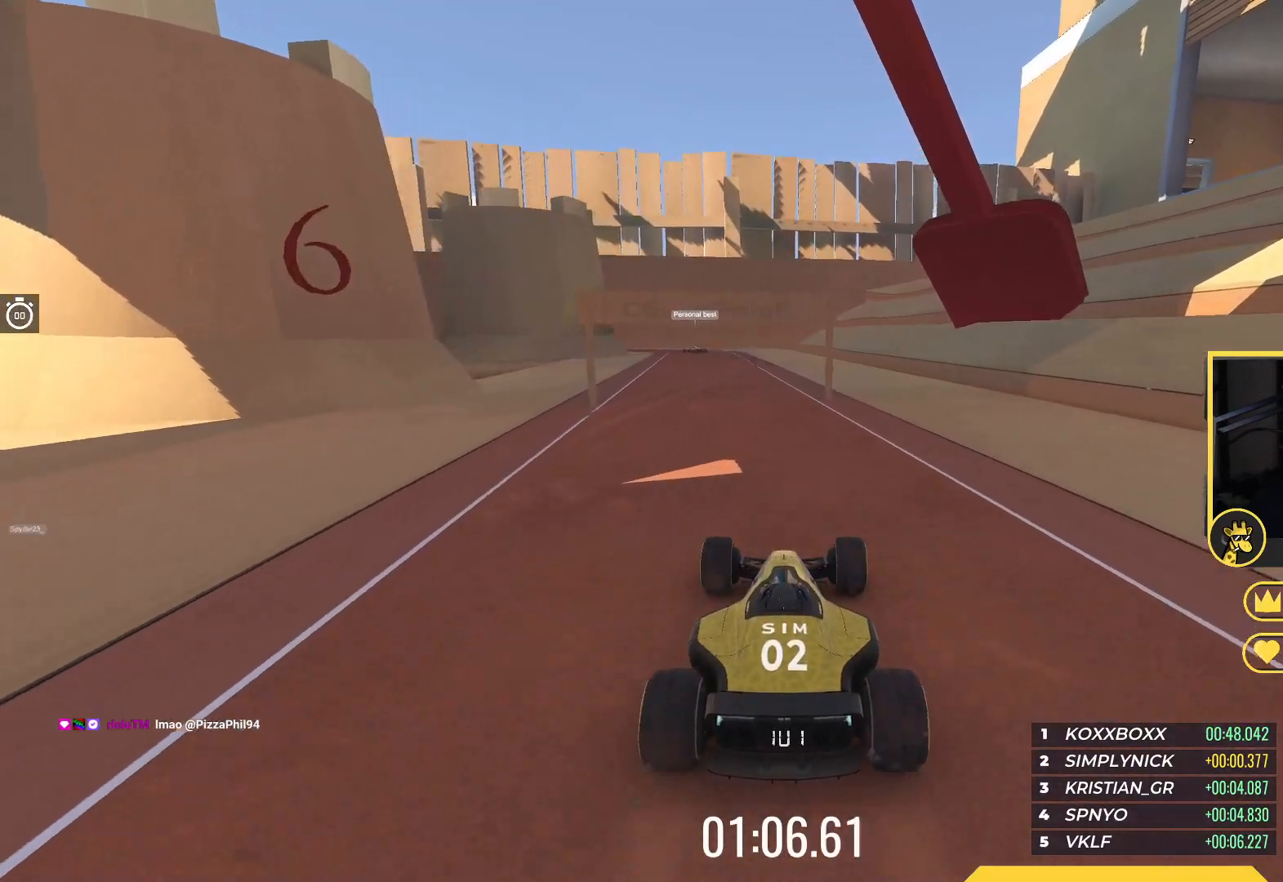
{"keys": ["up"], "events": []}
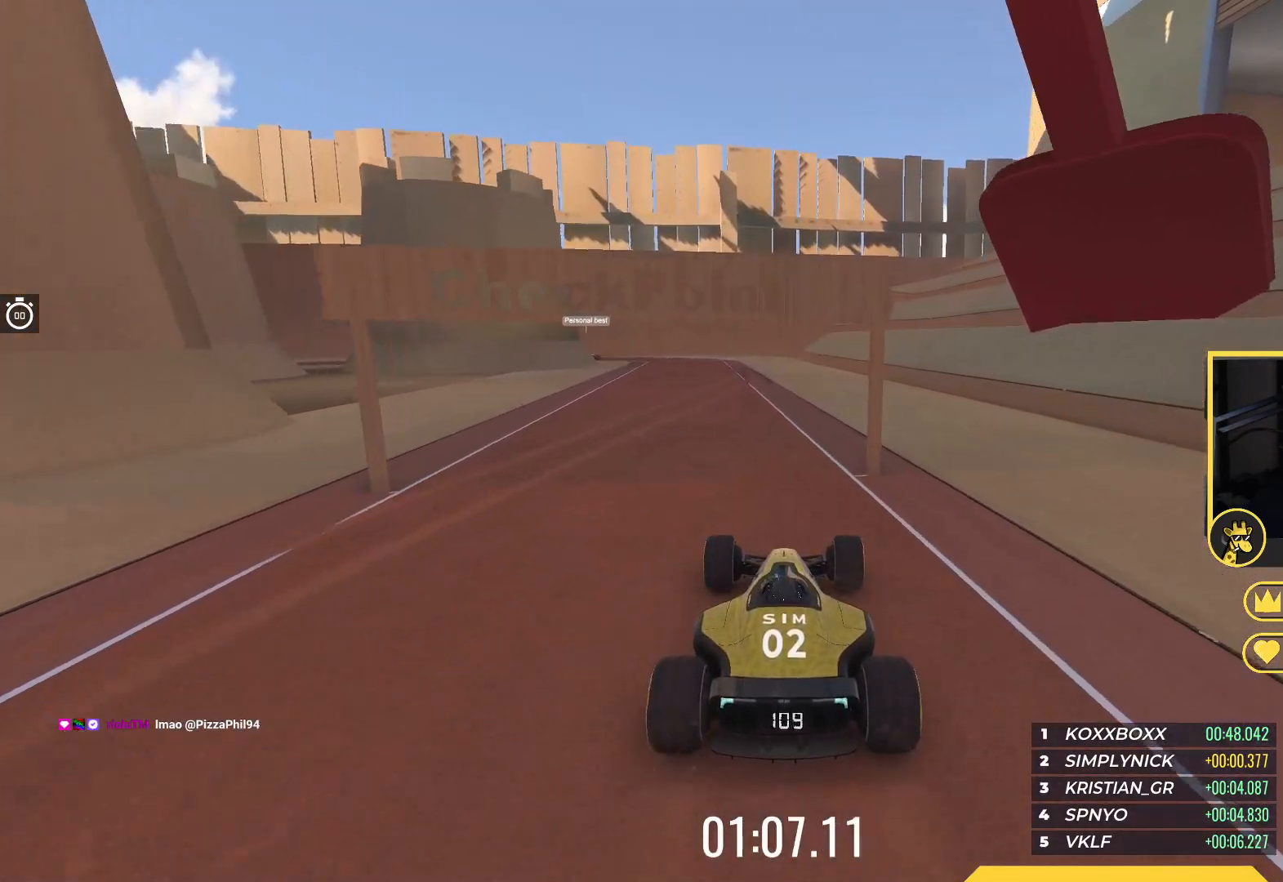
{"keys": ["up"], "events": [[17, "left", "down"], [150, "left", "up"], [317, "right", "down"], [417, "right", "up"]]}
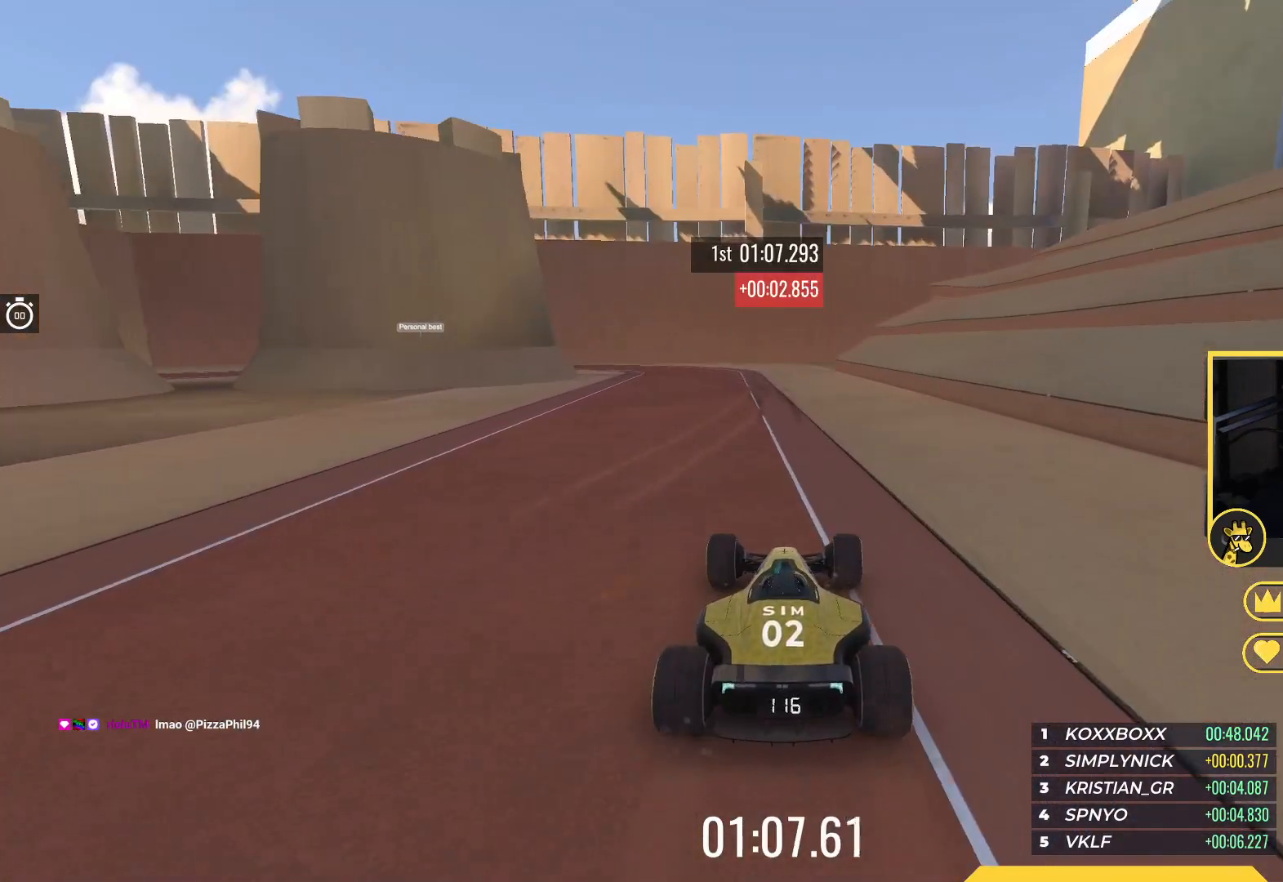
{"keys": ["left", "up"], "events": [[67, "left", "down"], [167, "left", "up"], [450, "left", "down"]]}
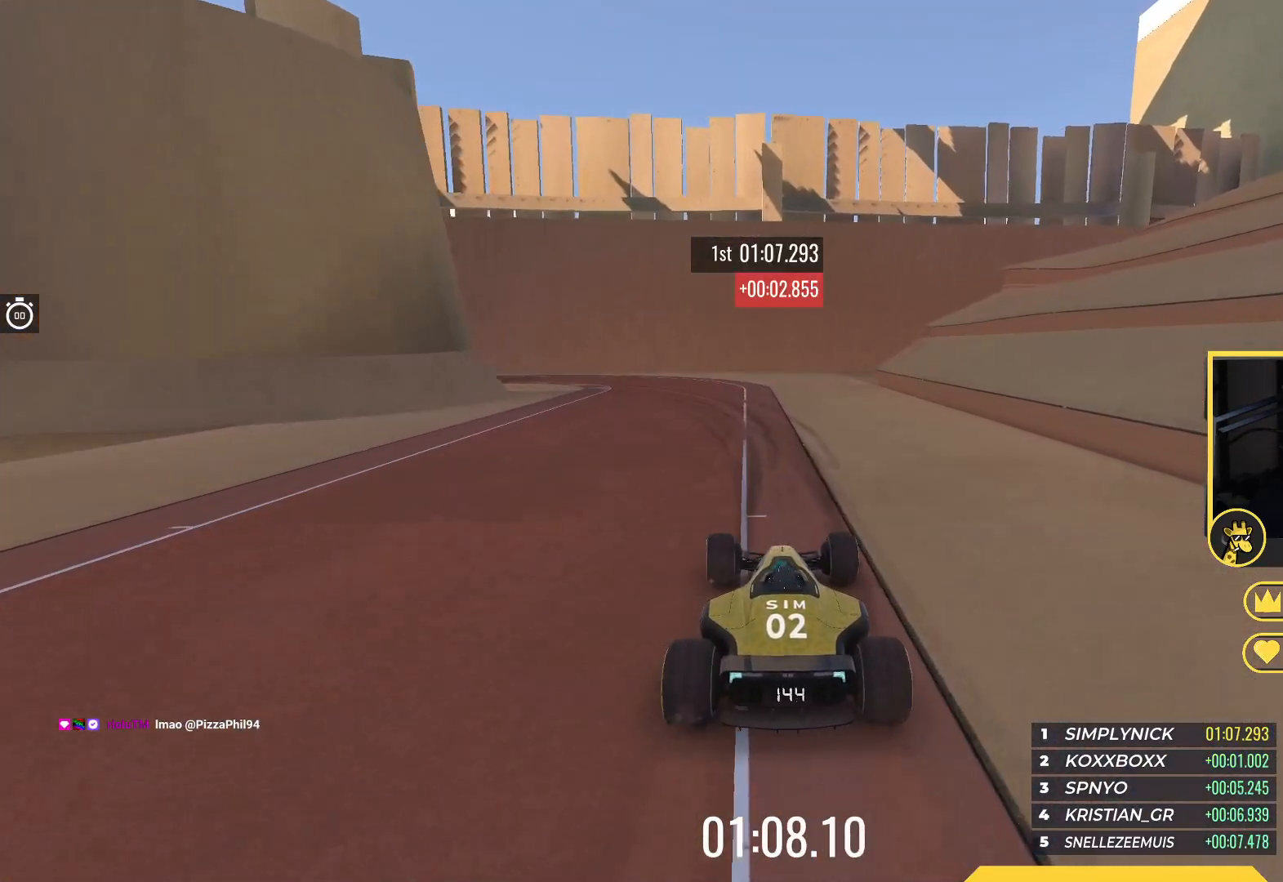
{"keys": ["left"], "events": [[17, "left", "up"], [217, "left", "down"], [300, "up", "up"]]}
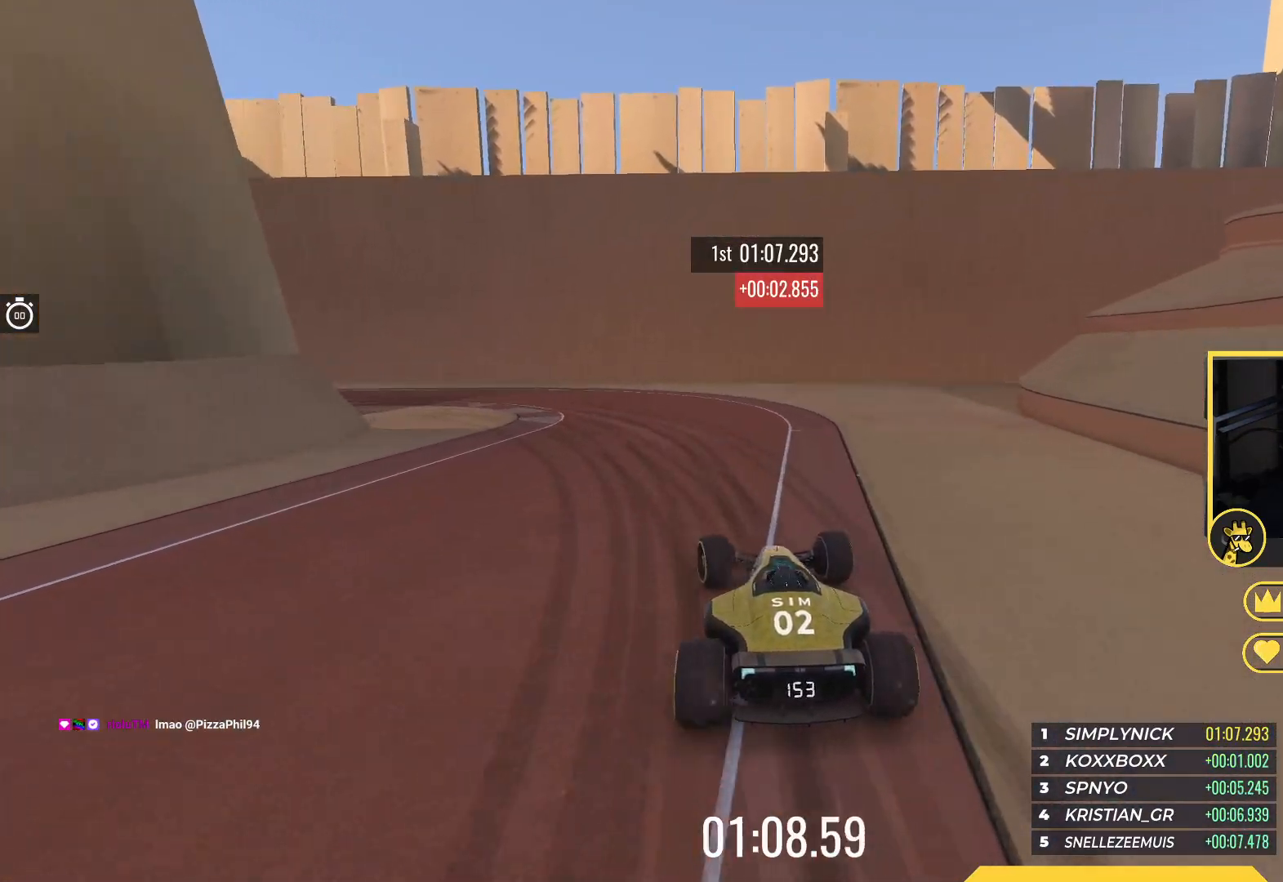
{"keys": ["left"], "events": []}
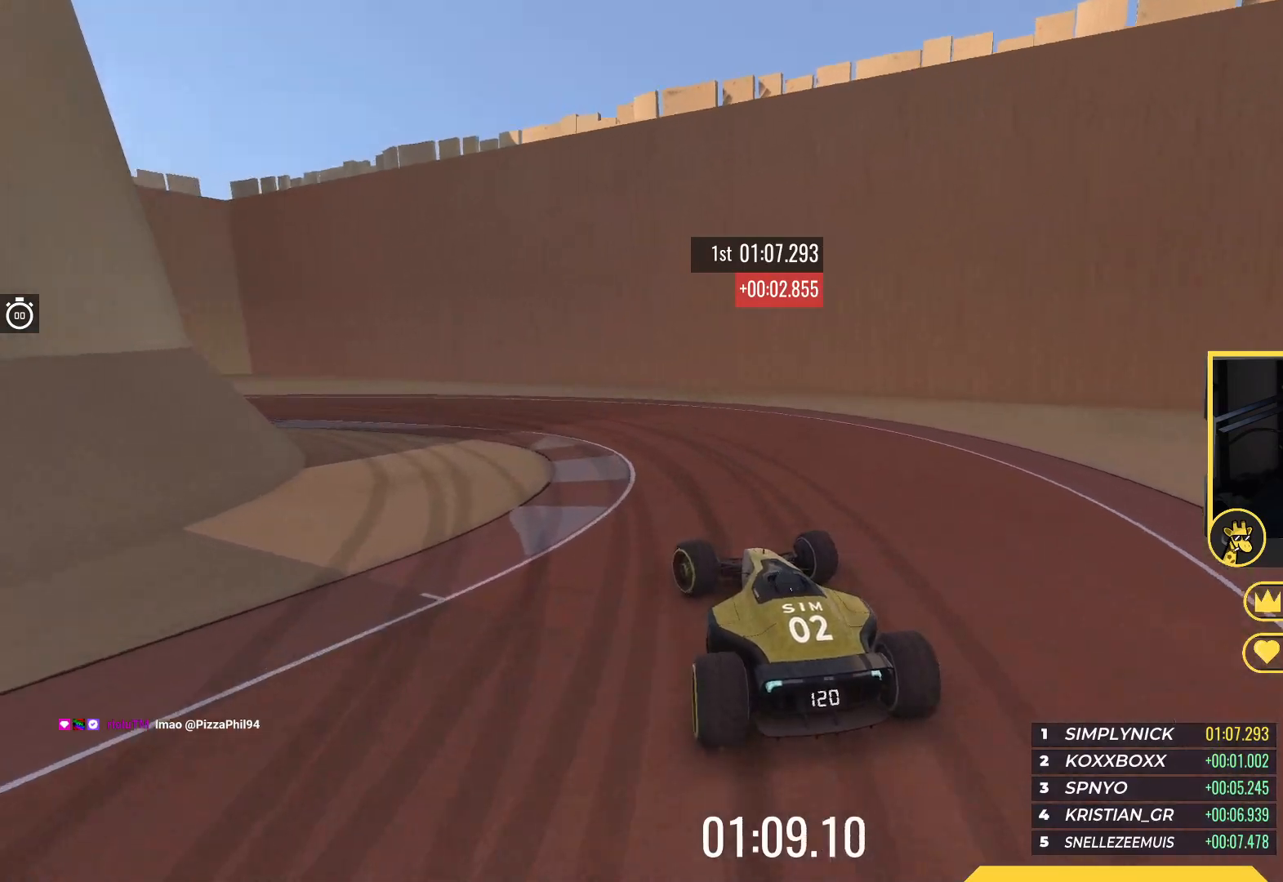
{"keys": ["left", "up"], "events": [[17, "up", "down"]]}
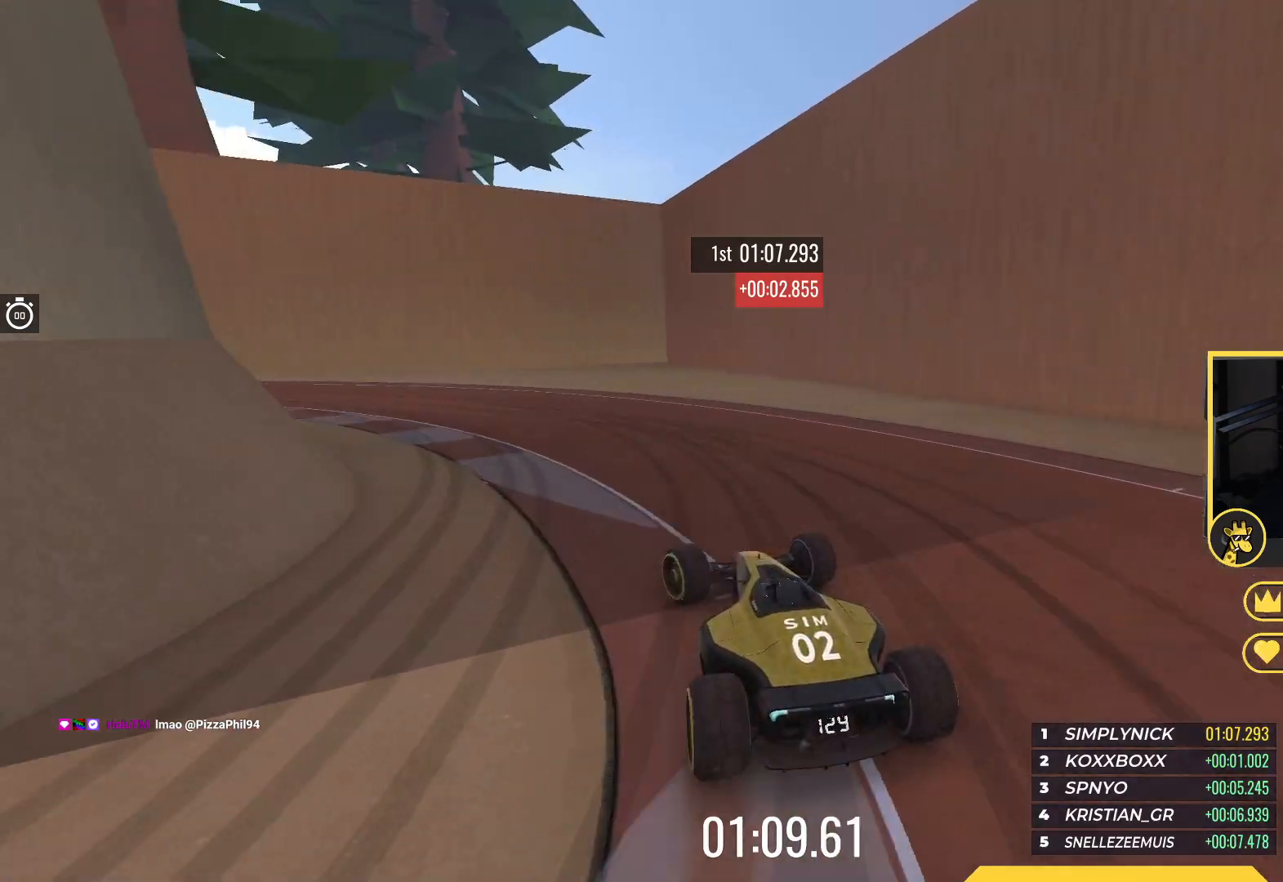
{"keys": ["left", "up"], "events": []}
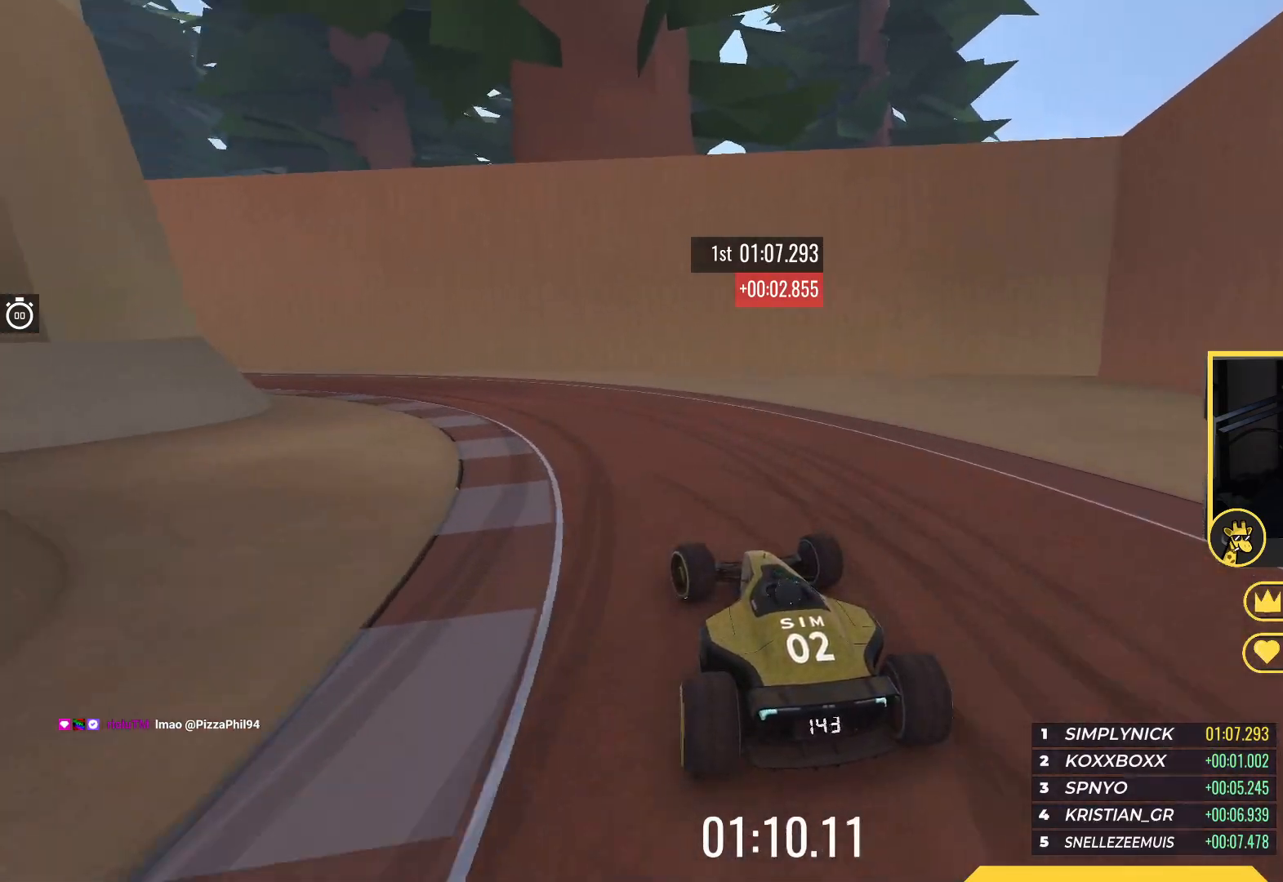
{"keys": ["left", "up"], "events": []}
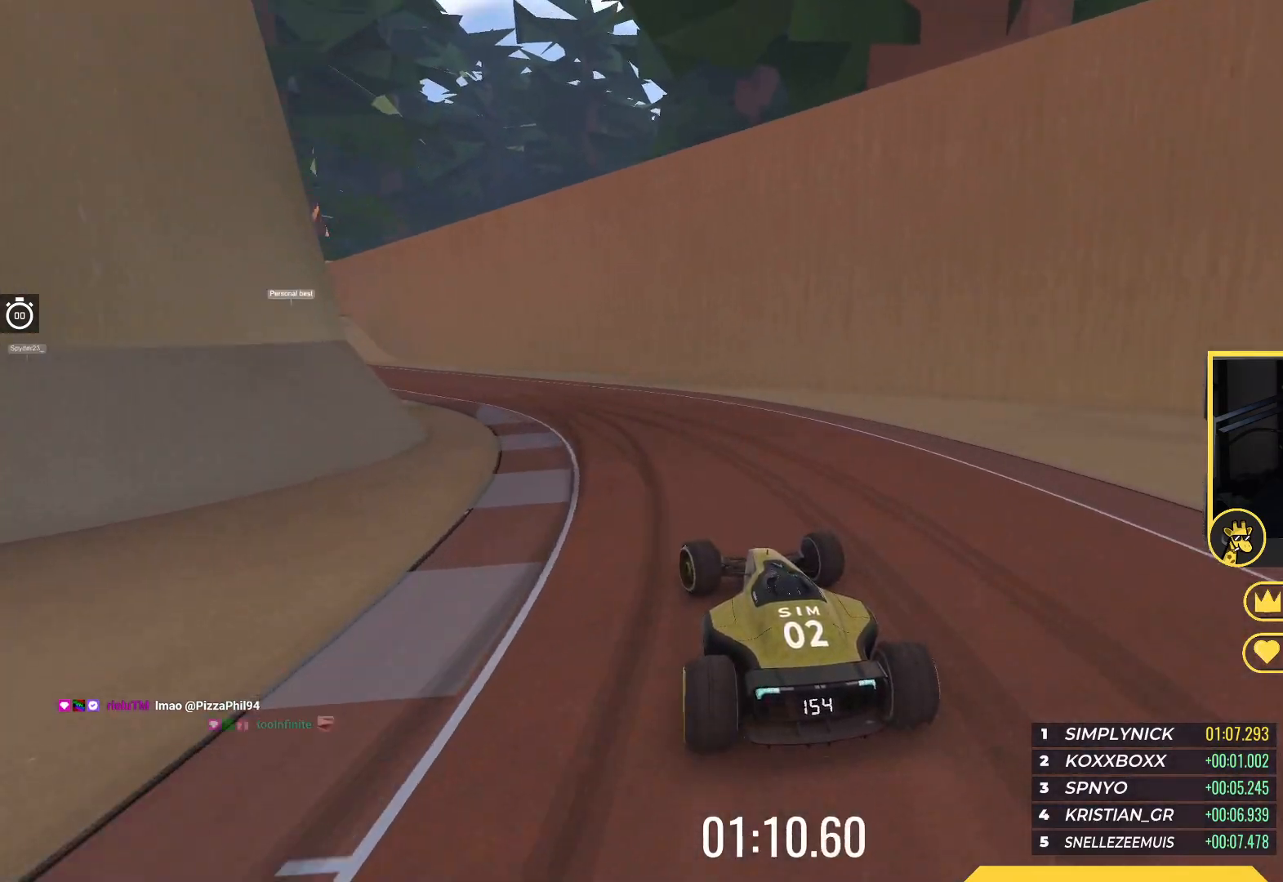
{"keys": ["left", "up"], "events": [[183, "left", "up"], [433, "left", "down"]]}